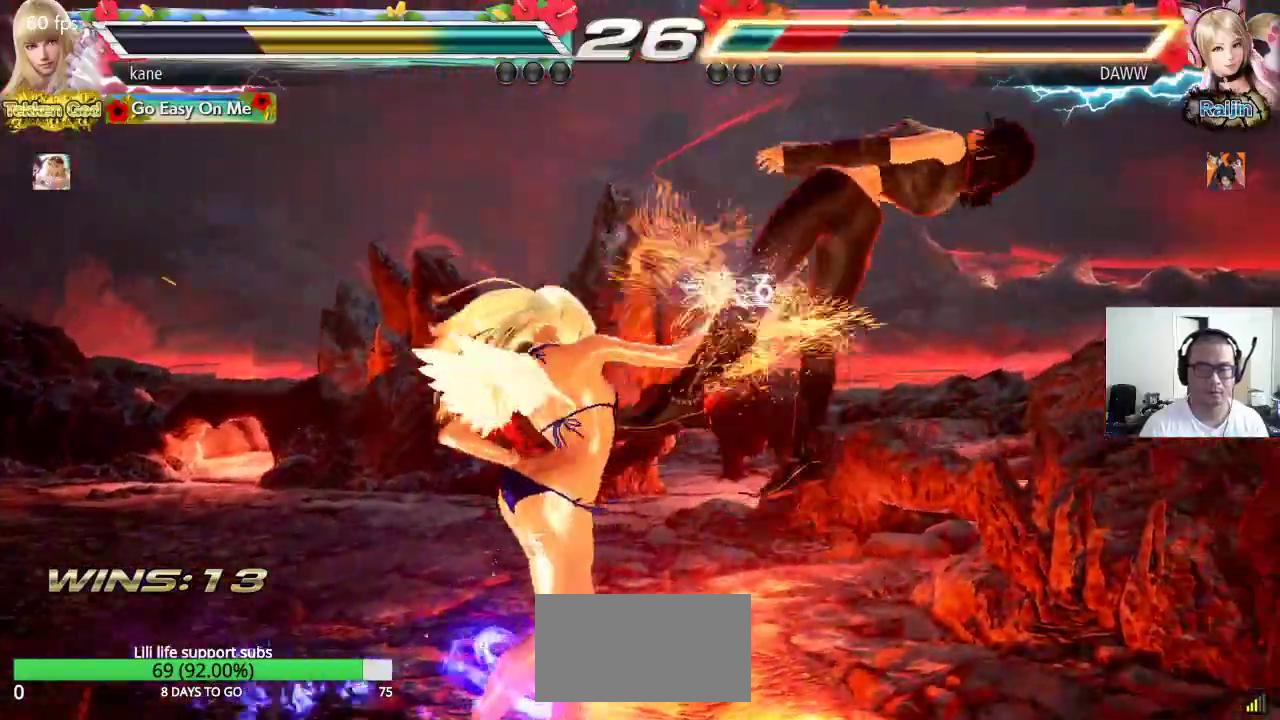
Gameplay with a controller (arcade stick); each line is a JSON object with the inputs held at the frame after it (dt_ms = milliseconds from this image to that frame). "events" lists button and stick changes between this image and that frame as [ms after this image, input, new state], when the widget could be followed in between. Not read: L3 R2 R3.
{"dt_ms": 500, "buttons": ["TRIANGLE"], "left_stick": "center", "events": [[100, "left_stick", "right"], [150, "SQUARE", "down"], [233, "TRIANGLE", "down"], [333, "left_stick", "center"], [450, "SQUARE", "up"]]}
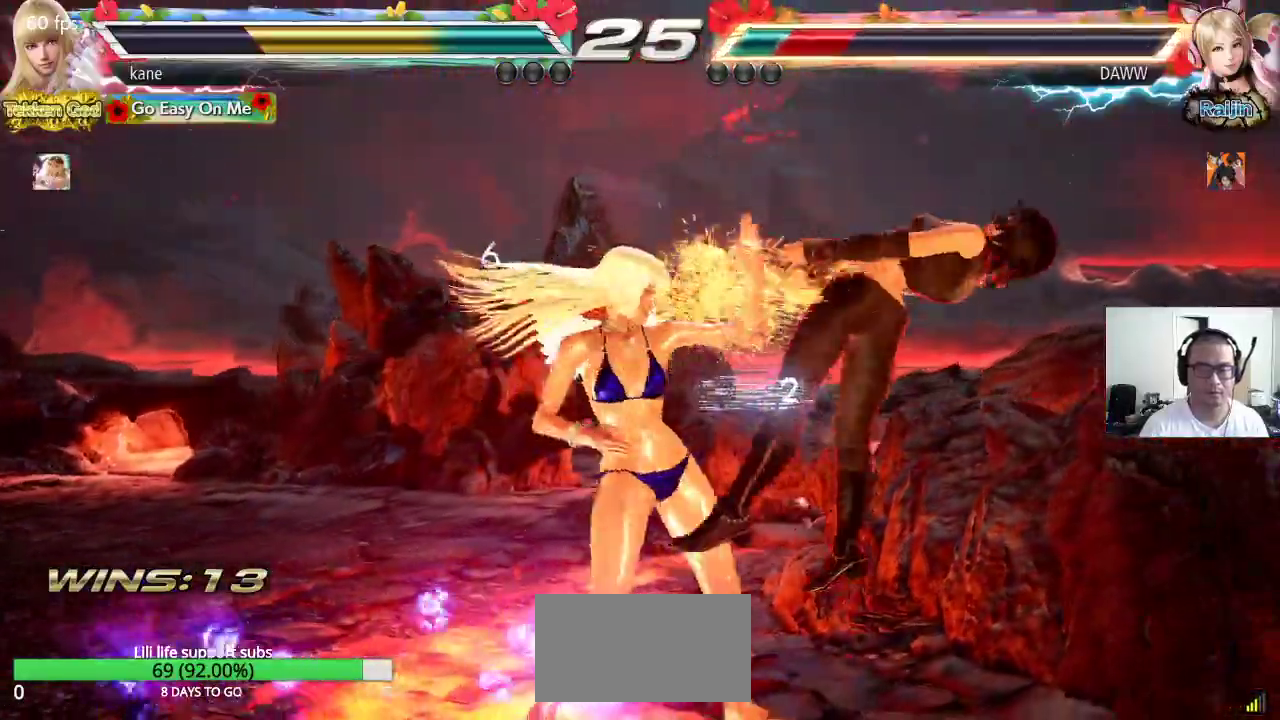
{"dt_ms": 500, "buttons": ["CIRCLE"], "left_stick": "right", "events": [[33, "TRIANGLE", "up"], [233, "left_stick", "right"], [333, "CIRCLE", "down"], [383, "CIRCLE", "up"], [433, "CIRCLE", "down"]]}
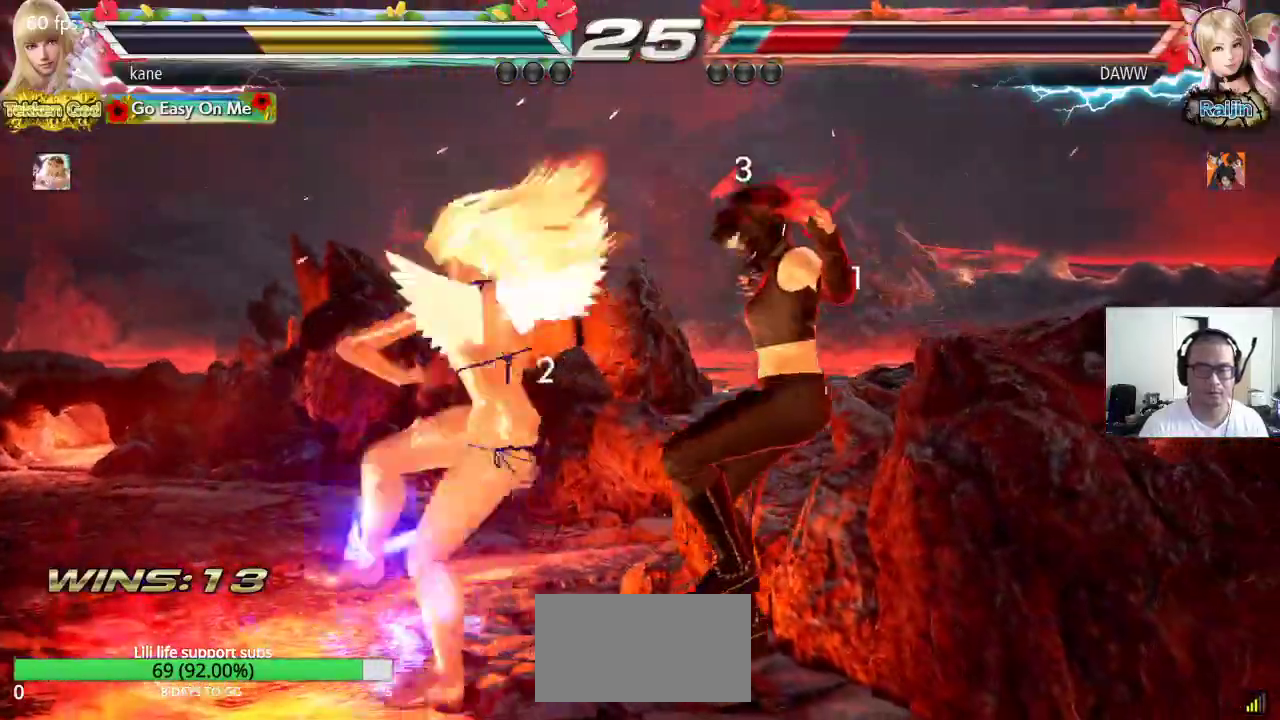
{"dt_ms": 500, "buttons": [], "left_stick": "center", "events": [[200, "CIRCLE", "up"], [217, "left_stick", "center"]]}
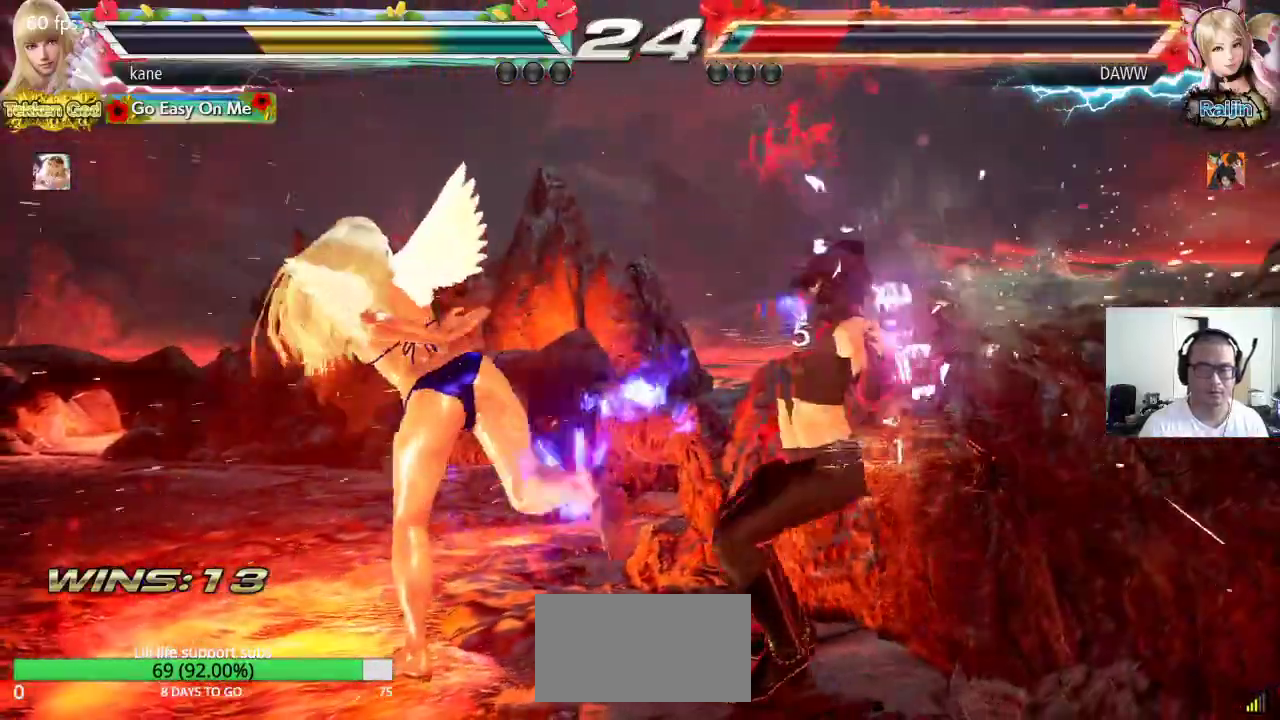
{"dt_ms": 500, "buttons": [], "left_stick": "center", "events": [[167, "left_stick", "down"], [217, "left_stick", "center"]]}
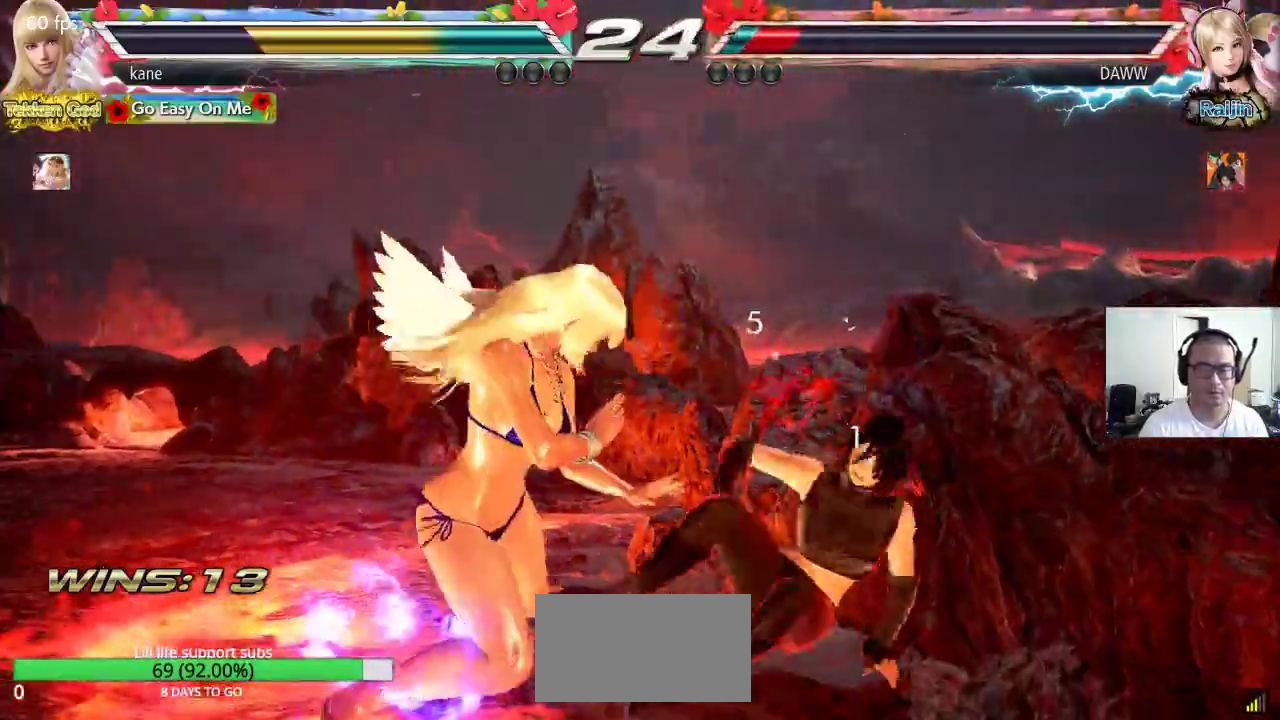
{"dt_ms": 500, "buttons": ["CROSS"], "left_stick": "center", "events": [[67, "left_stick", "down-right"], [100, "CROSS", "down"], [350, "left_stick", "center"]]}
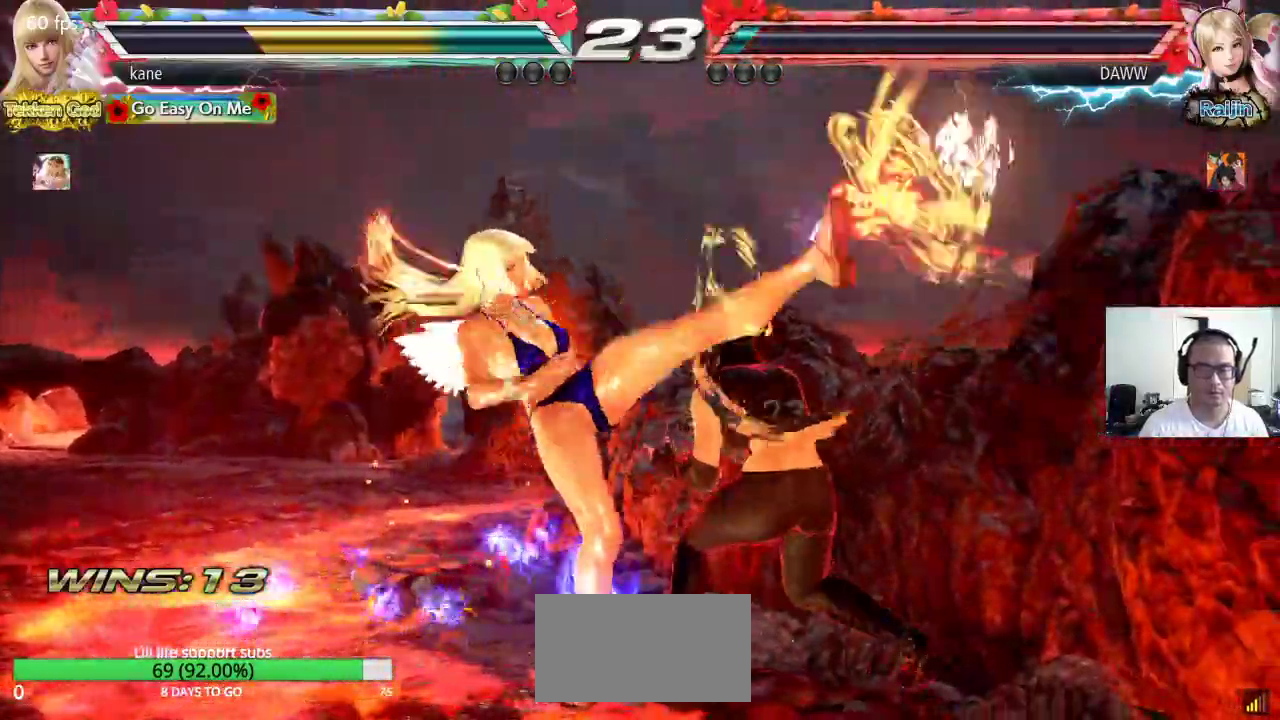
{"dt_ms": 500, "buttons": [], "left_stick": "center", "events": [[183, "CROSS", "up"]]}
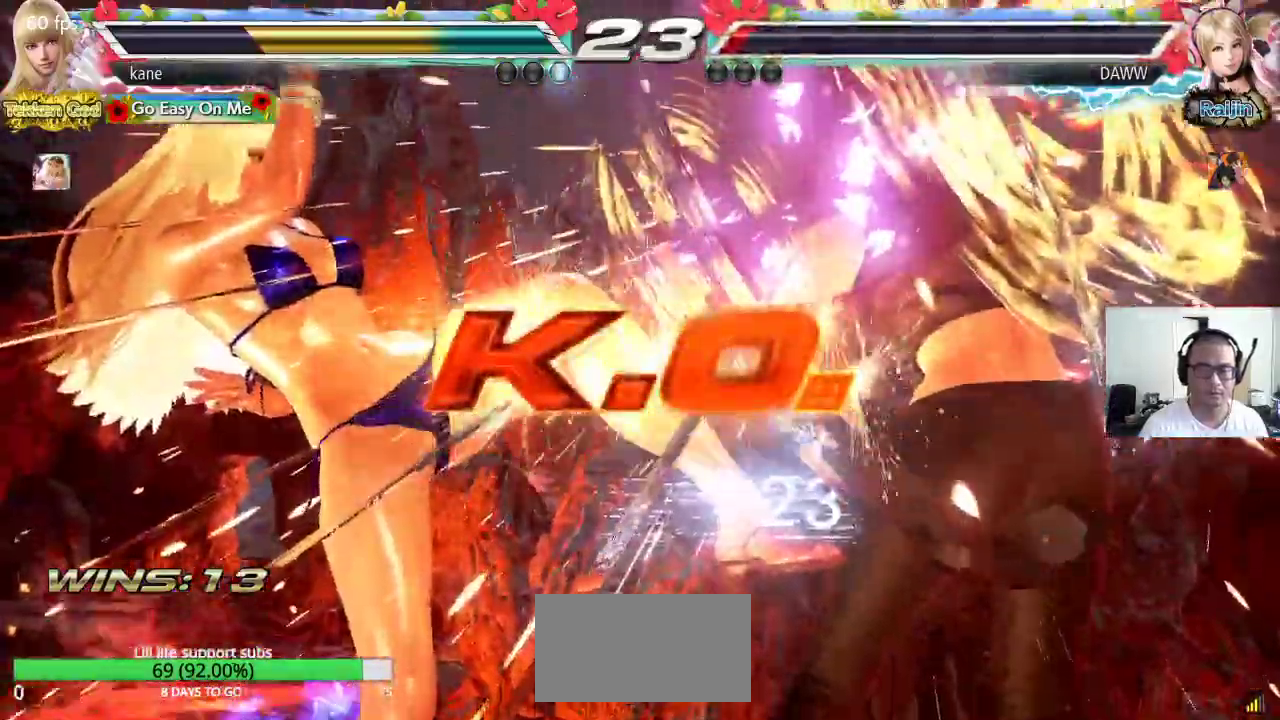
{"dt_ms": 500, "buttons": [], "left_stick": "center", "events": []}
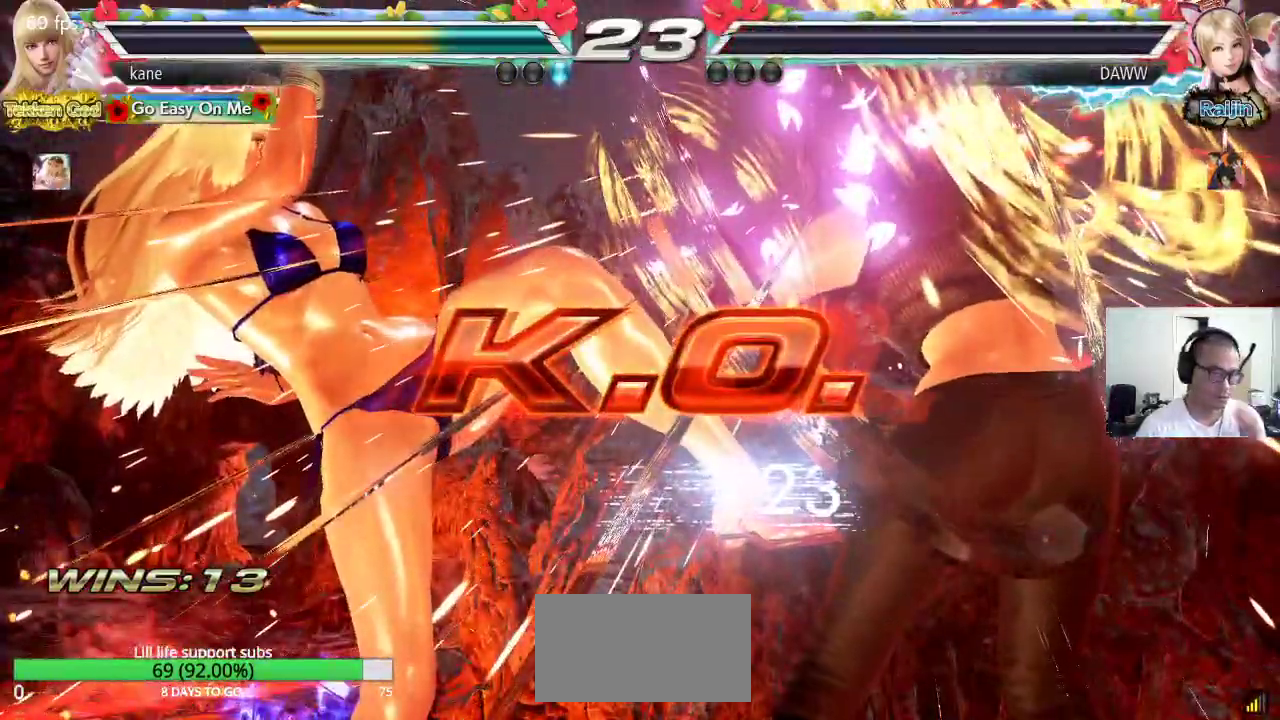
{"dt_ms": 500, "buttons": [], "left_stick": "center", "events": []}
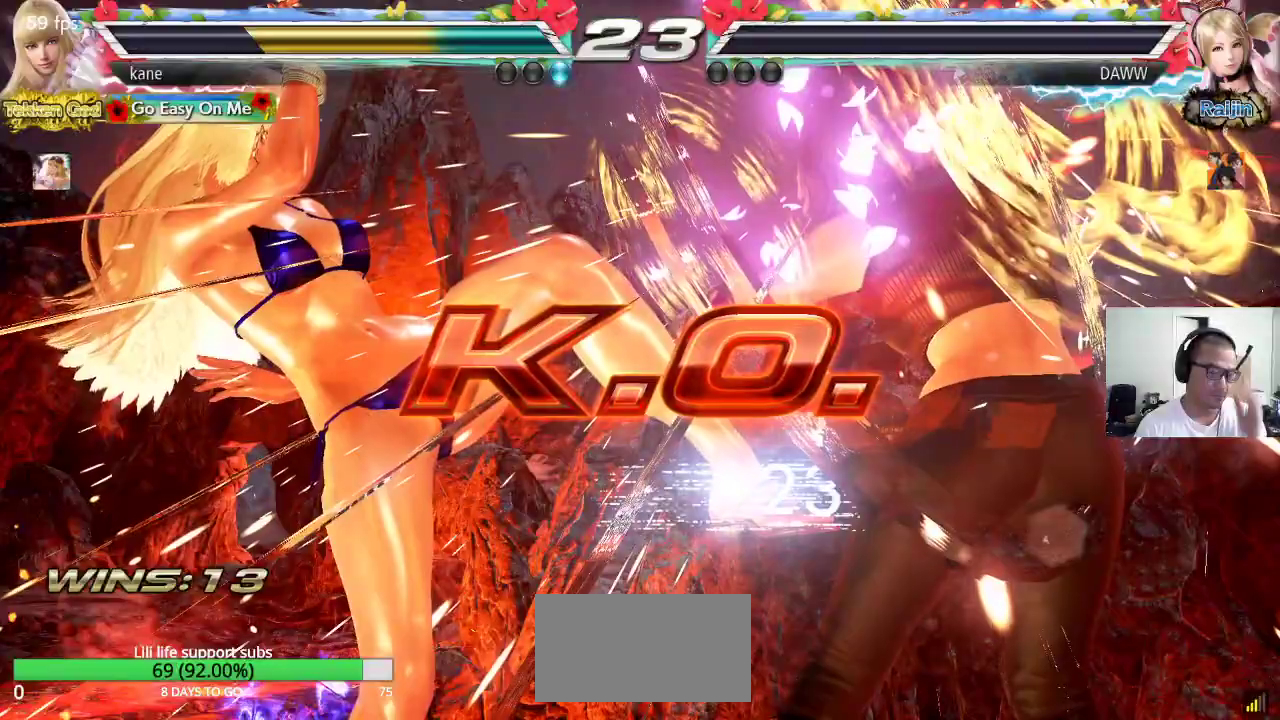
{"dt_ms": 500, "buttons": [], "left_stick": "center", "events": []}
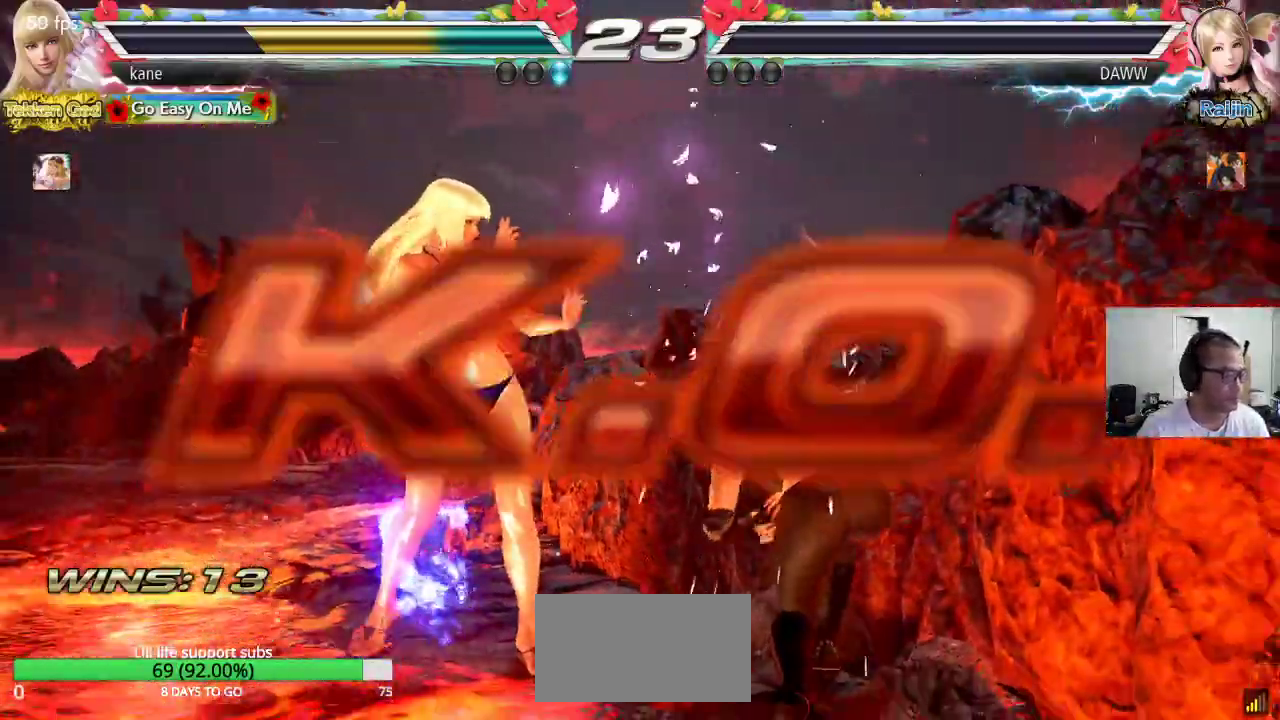
{"dt_ms": 500, "buttons": [], "left_stick": "center", "events": [[17, "left_stick", "up"], [117, "left_stick", "center"], [217, "CROSS", "down"], [267, "CROSS", "up"], [333, "SQUARE", "down"], [367, "TRIANGLE", "down"], [433, "SQUARE", "up"], [467, "TRIANGLE", "up"]]}
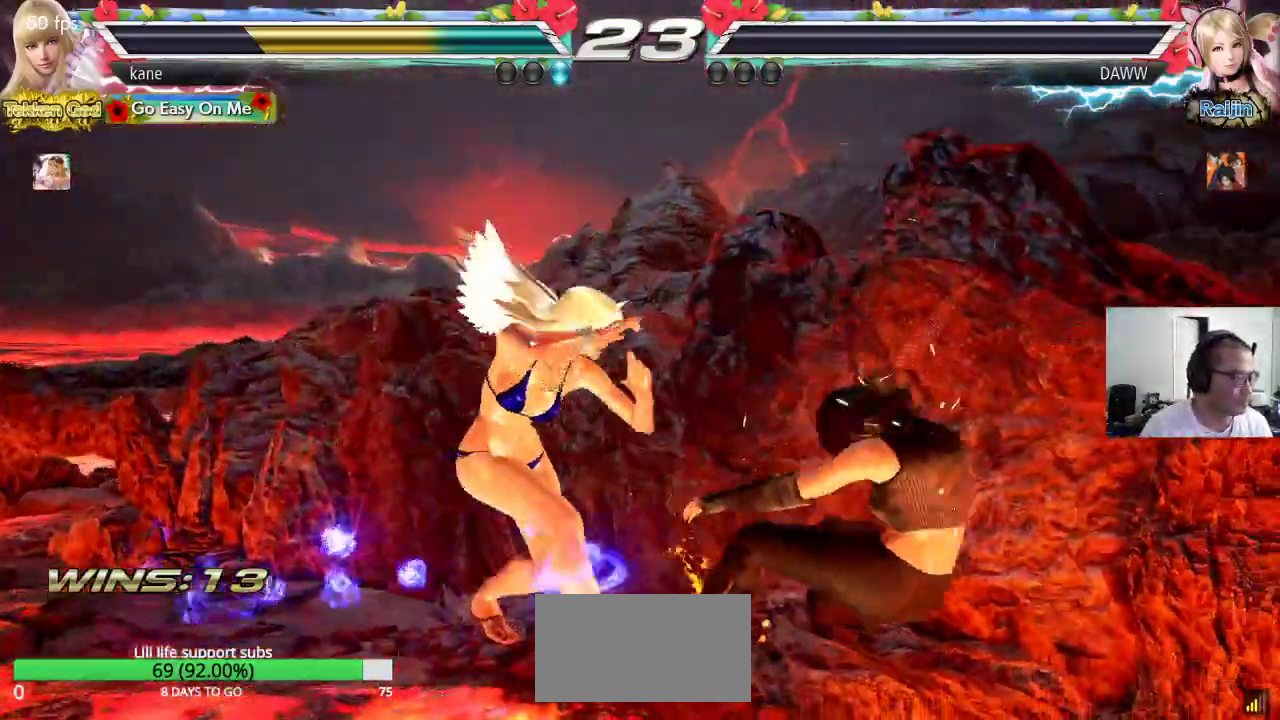
{"dt_ms": 500, "buttons": [], "left_stick": "center", "events": []}
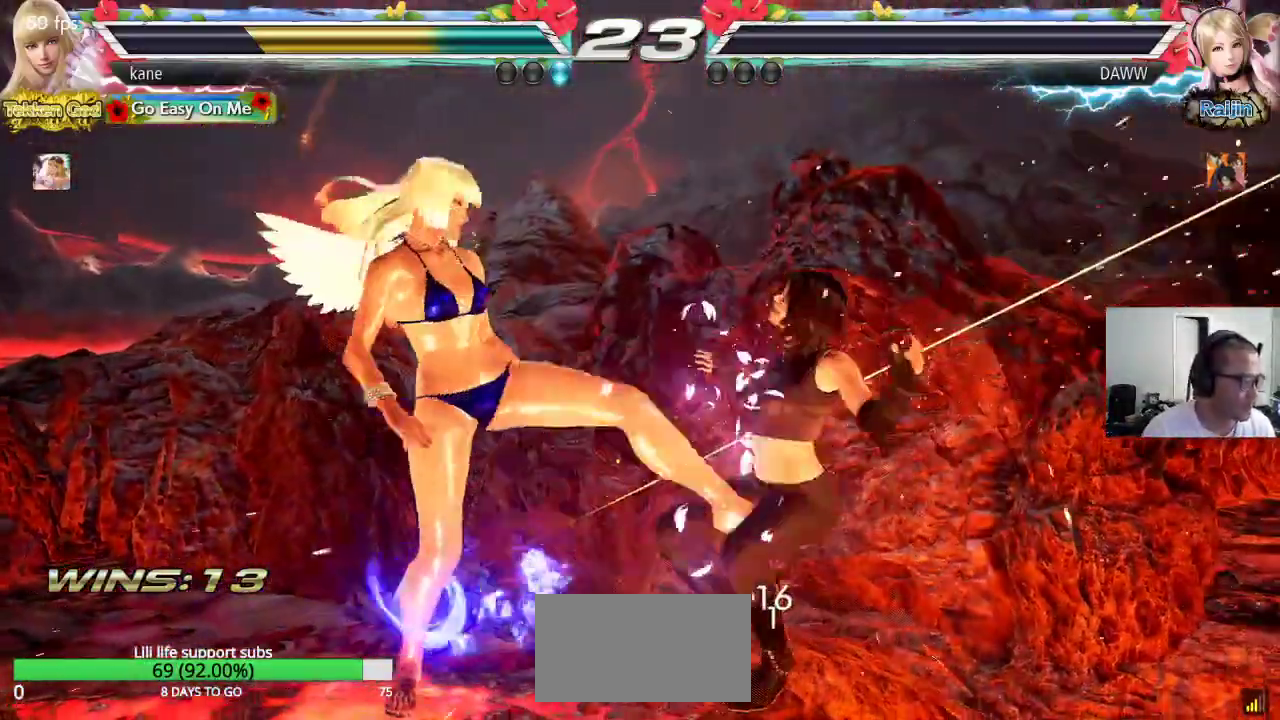
{"dt_ms": 500, "buttons": [], "left_stick": "center", "events": []}
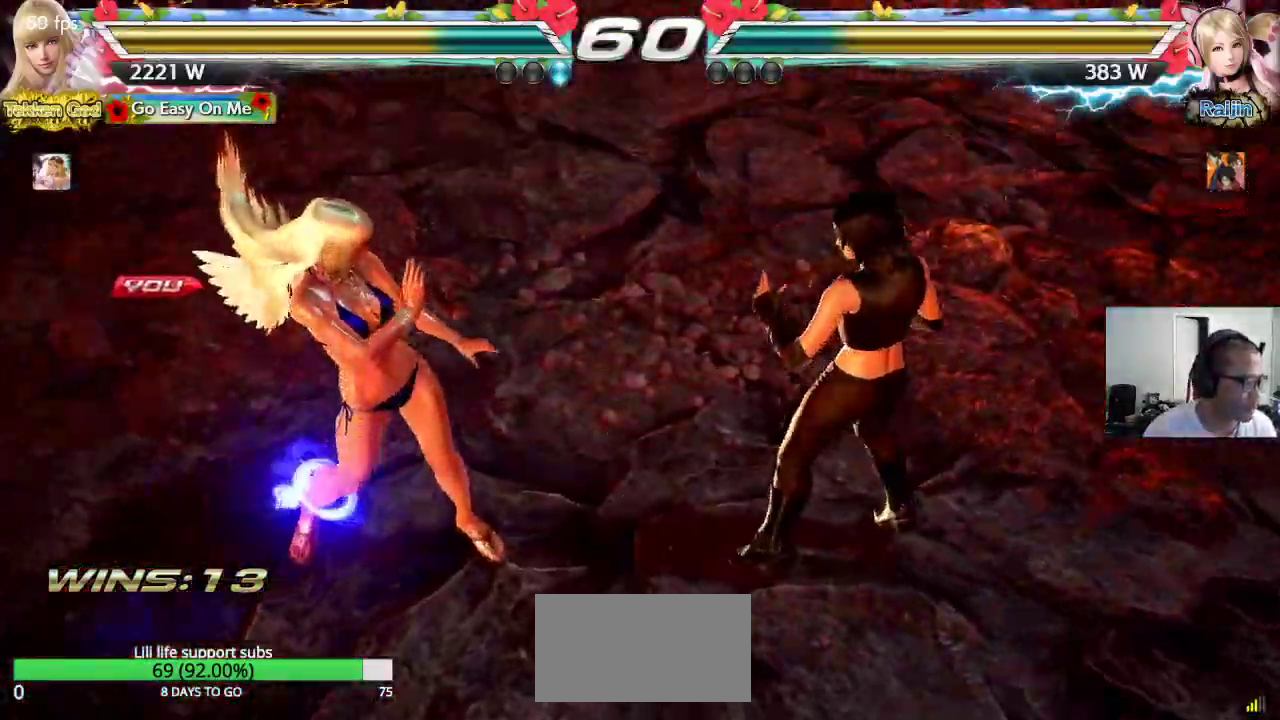
{"dt_ms": 1000, "buttons": ["CROSS", "SQUARE"], "left_stick": "center", "events": [[700, "CROSS", "down"], [717, "SQUARE", "down"], [717, "TRIANGLE", "down"], [767, "CROSS", "up"], [783, "TRIANGLE", "up"], [833, "CROSS", "down"], [833, "SQUARE", "up"], [867, "TRIANGLE", "down"], [883, "CROSS", "up"], [950, "TRIANGLE", "up"], [967, "CROSS", "down"], [1000, "SQUARE", "down"]]}
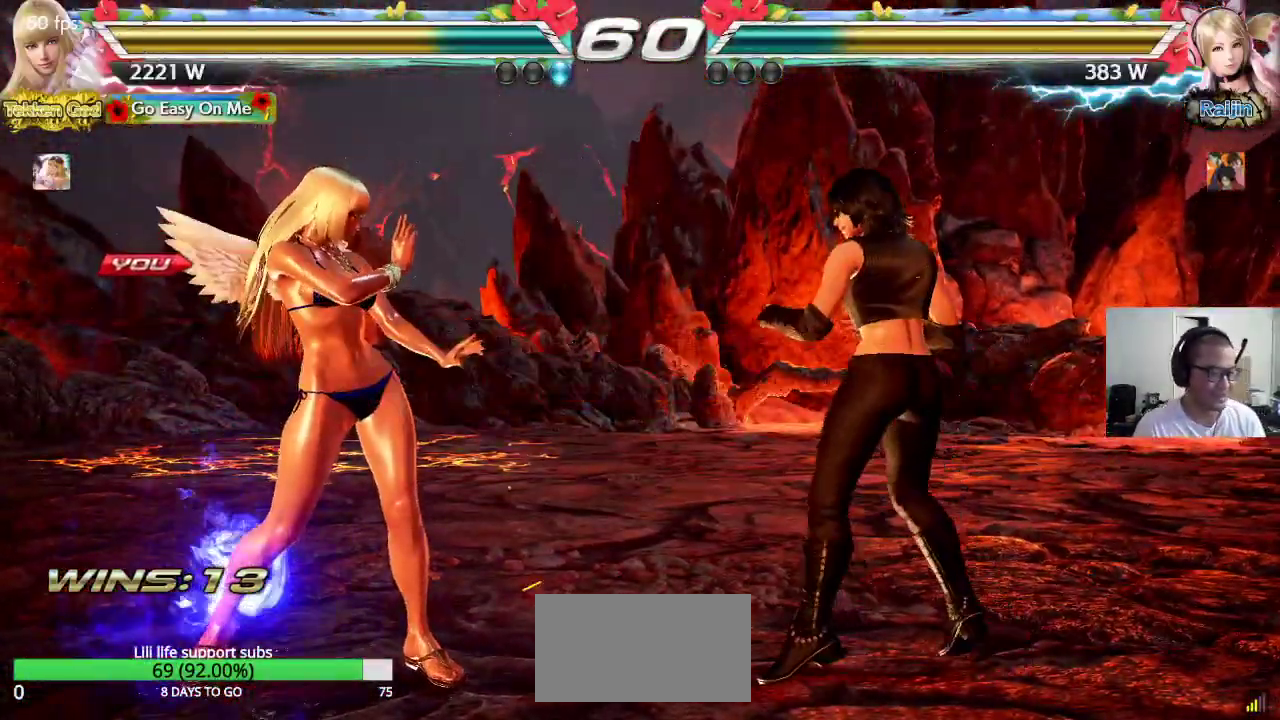
{"dt_ms": 500, "buttons": ["CROSS", "SQUARE", "TRIANGLE"], "left_stick": "center", "events": [[17, "TRIANGLE", "down"], [50, "CROSS", "up"], [117, "CROSS", "down"], [117, "TRIANGLE", "up"], [183, "TRIANGLE", "down"], [217, "CROSS", "up"], [267, "CROSS", "down"]]}
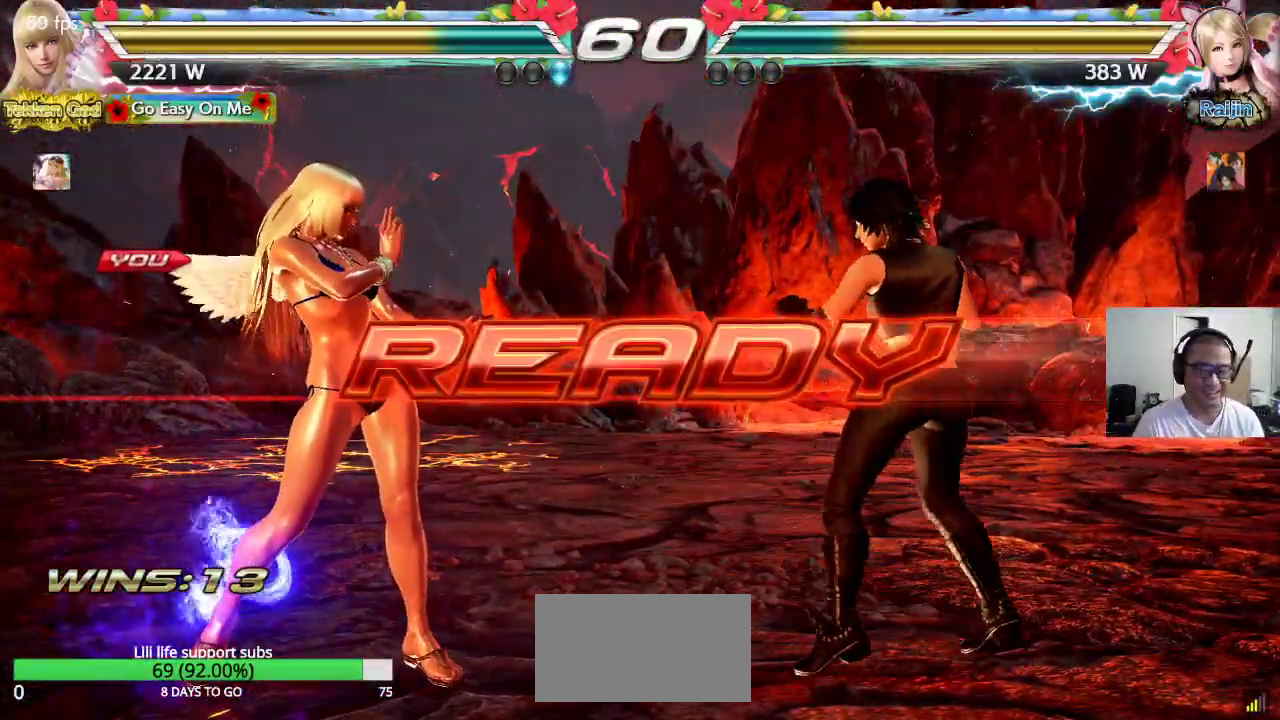
{"dt_ms": 500, "buttons": ["CROSS"], "left_stick": "center", "events": [[150, "SQUARE", "up"], [217, "TRIANGLE", "up"]]}
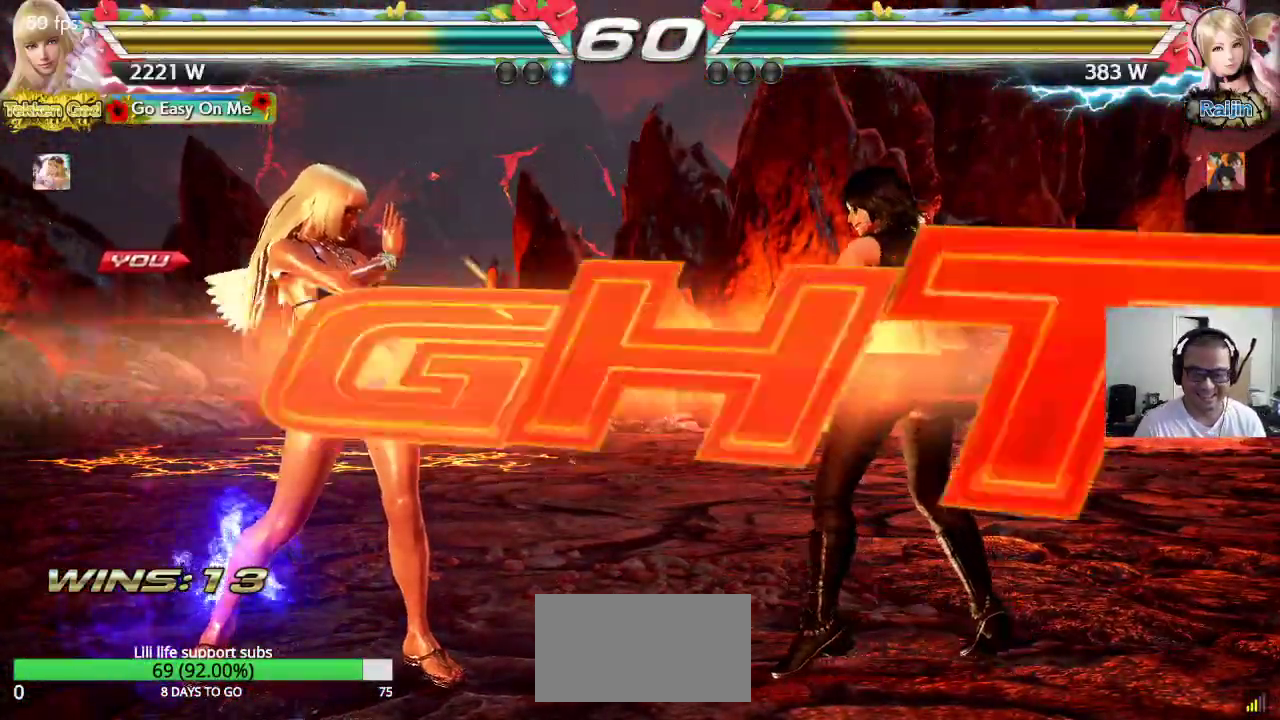
{"dt_ms": 500, "buttons": [], "left_stick": "right", "events": [[200, "TRIANGLE", "down"], [233, "TRIANGLE", "up"], [367, "CROSS", "up"], [467, "left_stick", "right"]]}
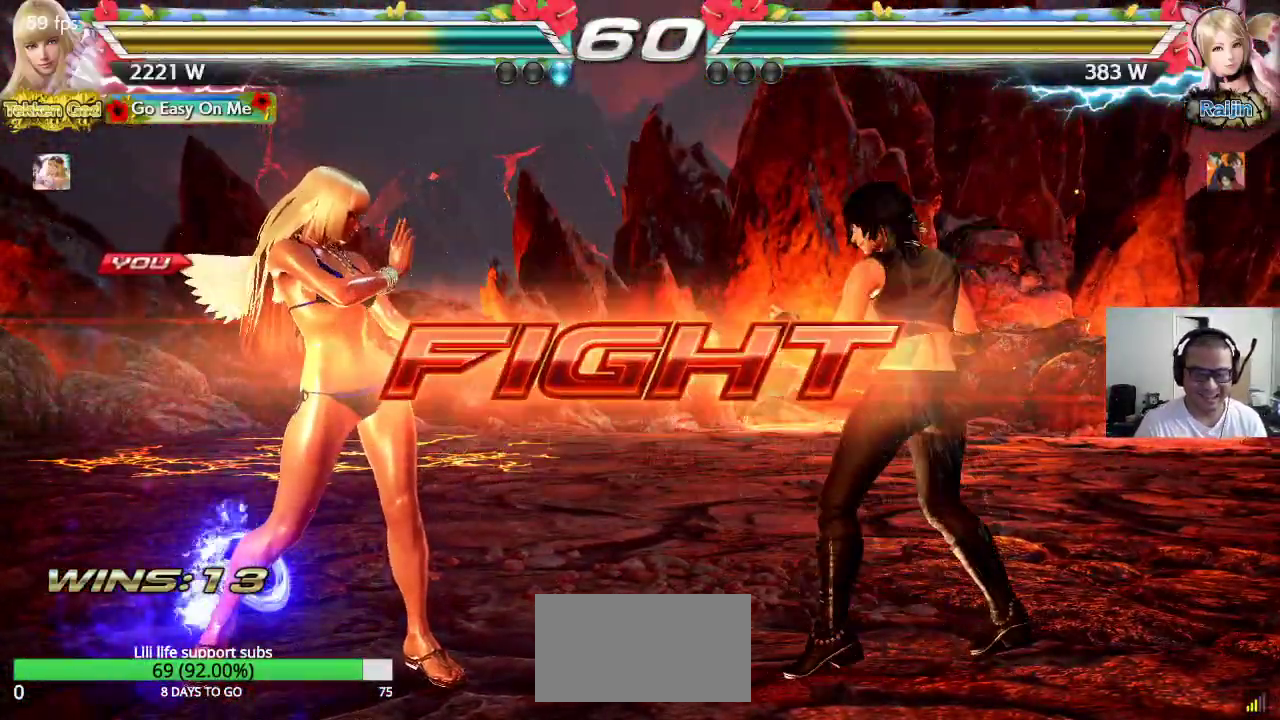
{"dt_ms": 500, "buttons": [], "left_stick": "left", "events": [[17, "left_stick", "center"], [83, "left_stick", "right"], [183, "left_stick", "center"], [233, "left_stick", "left"], [283, "left_stick", "center"], [333, "left_stick", "left"]]}
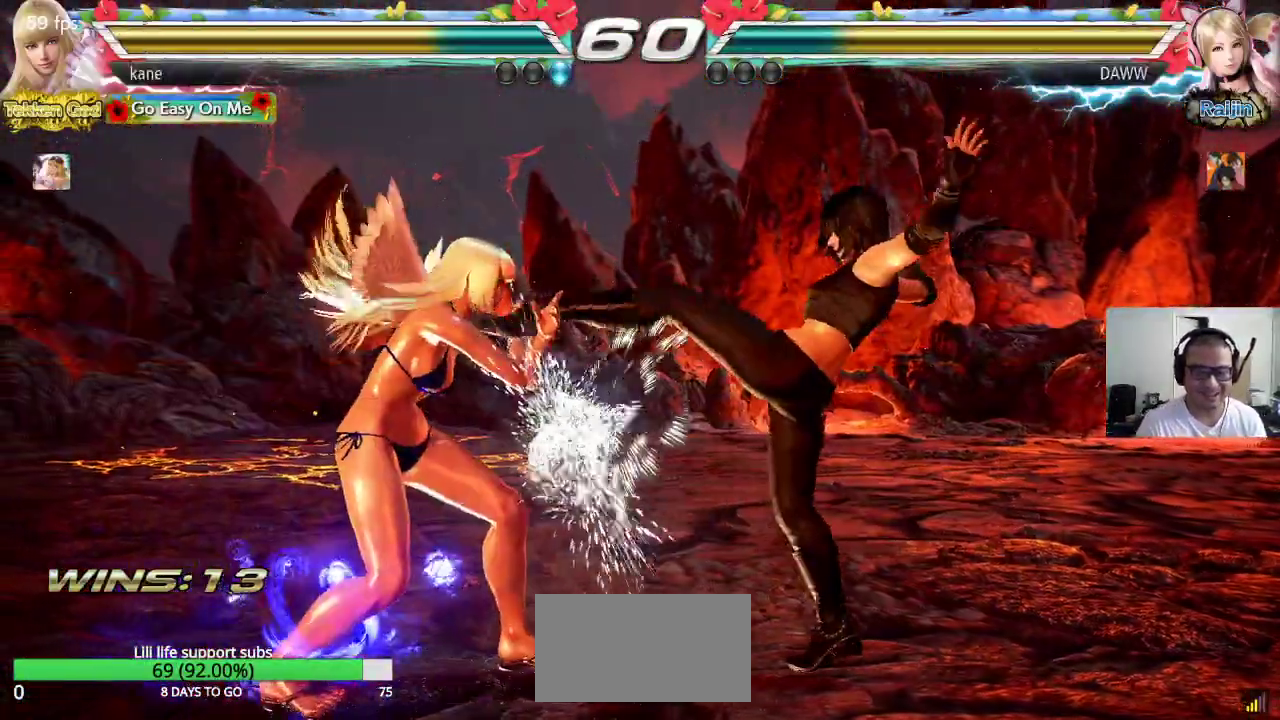
{"dt_ms": 500, "buttons": [], "left_stick": "center", "events": [[367, "left_stick", "center"], [417, "left_stick", "left"], [483, "left_stick", "center"]]}
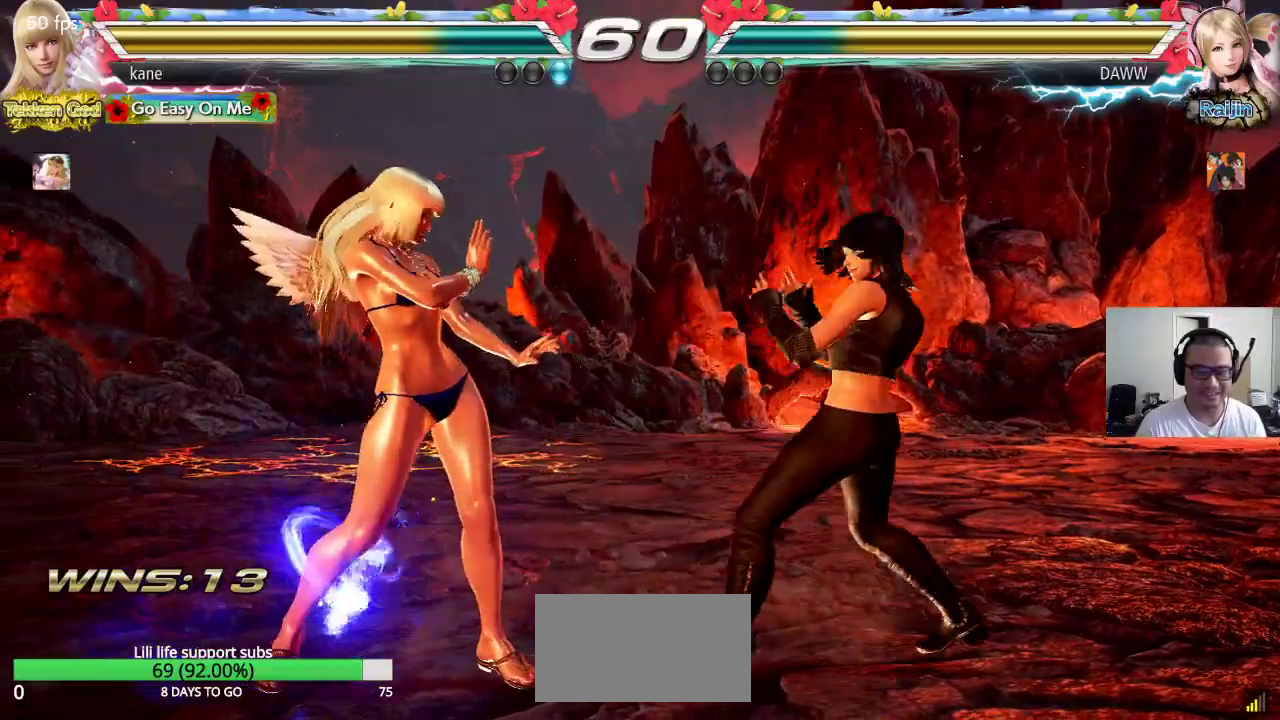
{"dt_ms": 500, "buttons": [], "left_stick": "left", "events": [[50, "left_stick", "left"], [367, "left_stick", "center"], [450, "left_stick", "left"]]}
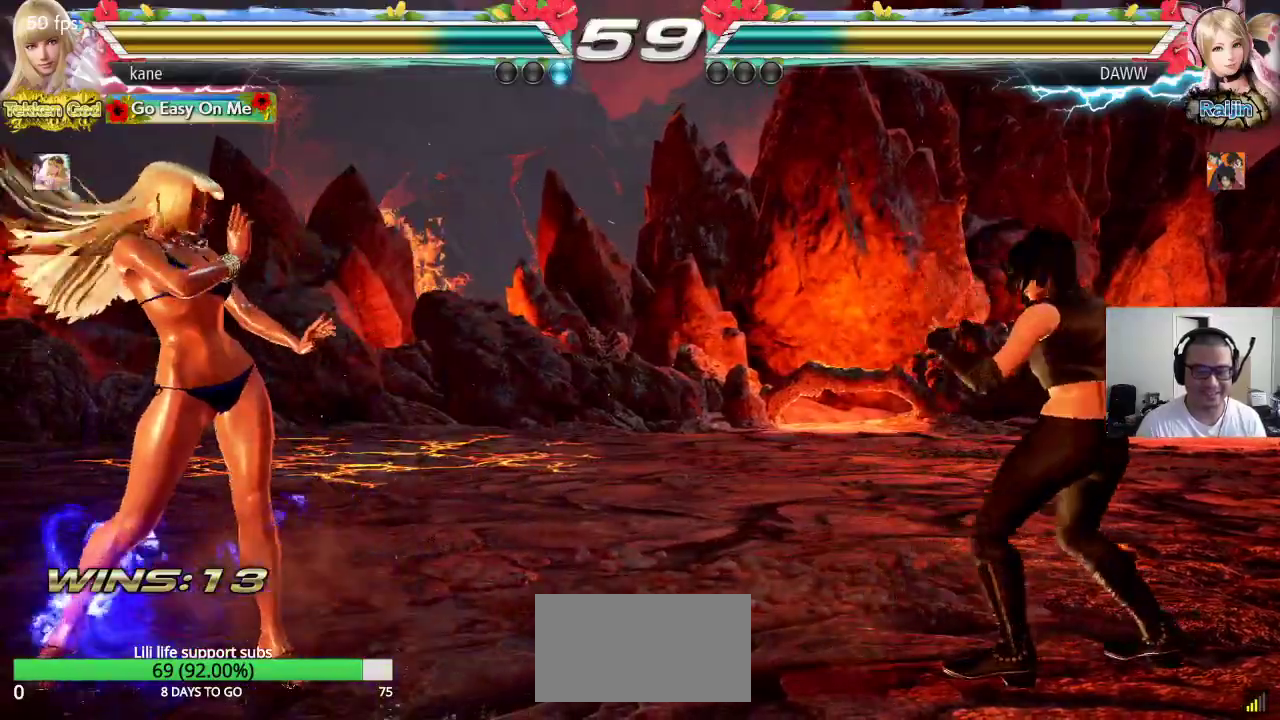
{"dt_ms": 500, "buttons": [], "left_stick": "center", "events": [[117, "left_stick", "center"], [183, "left_stick", "down"], [267, "left_stick", "center"], [383, "left_stick", "right"], [450, "left_stick", "center"]]}
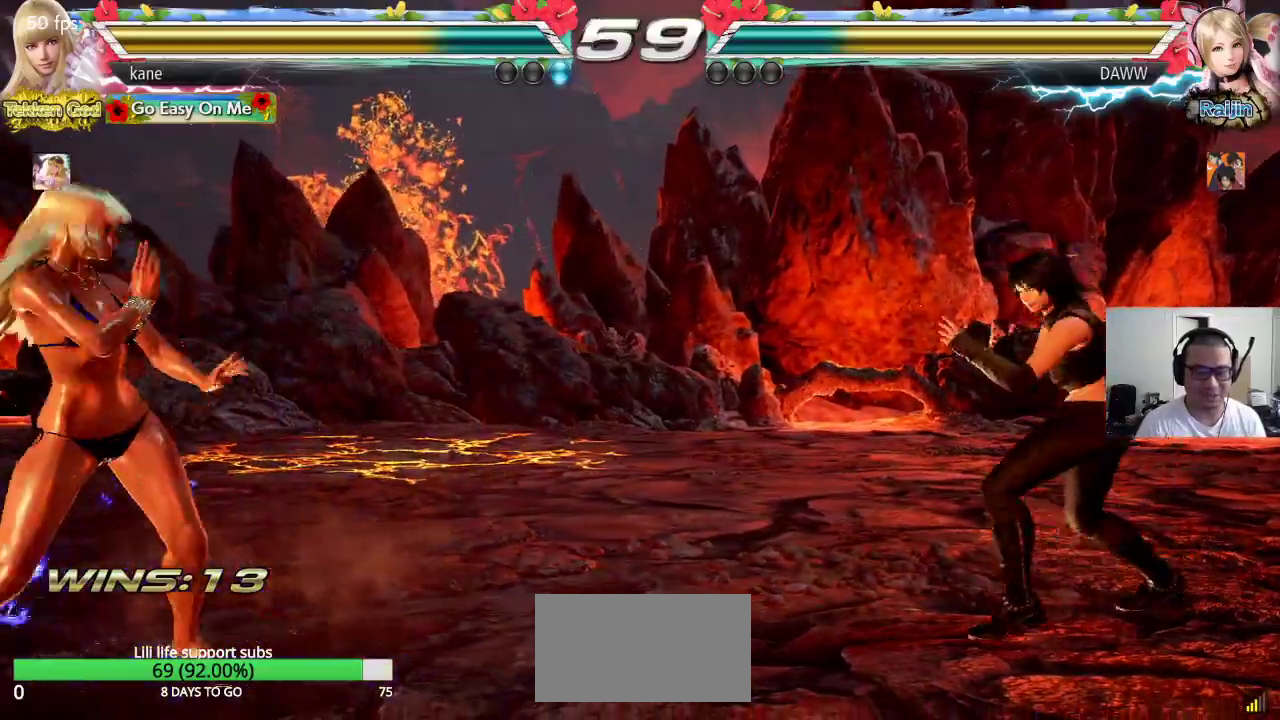
{"dt_ms": 500, "buttons": [], "left_stick": "left", "events": [[17, "left_stick", "right"], [267, "left_stick", "left"], [333, "left_stick", "center"], [400, "left_stick", "left"]]}
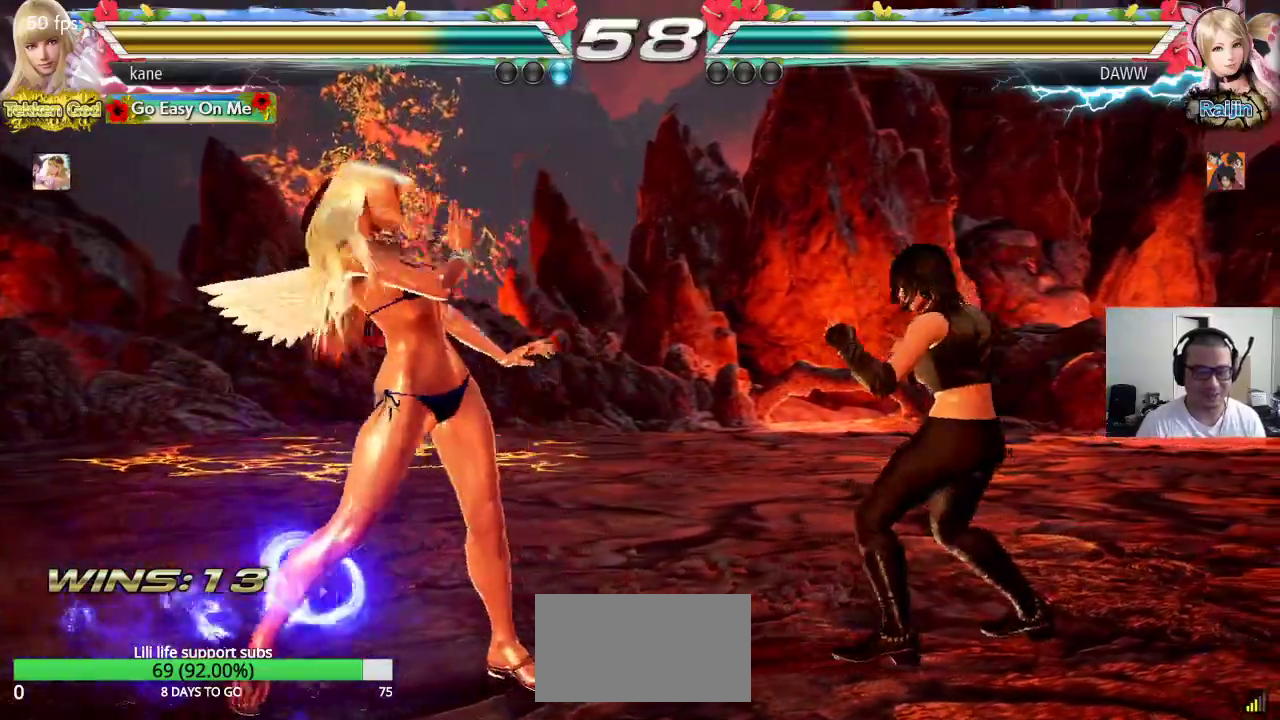
{"dt_ms": 500, "buttons": [], "left_stick": "center", "events": [[67, "left_stick", "down"], [133, "left_stick", "left"], [183, "left_stick", "center"], [250, "left_stick", "left"], [383, "left_stick", "center"], [433, "left_stick", "right"], [500, "left_stick", "center"]]}
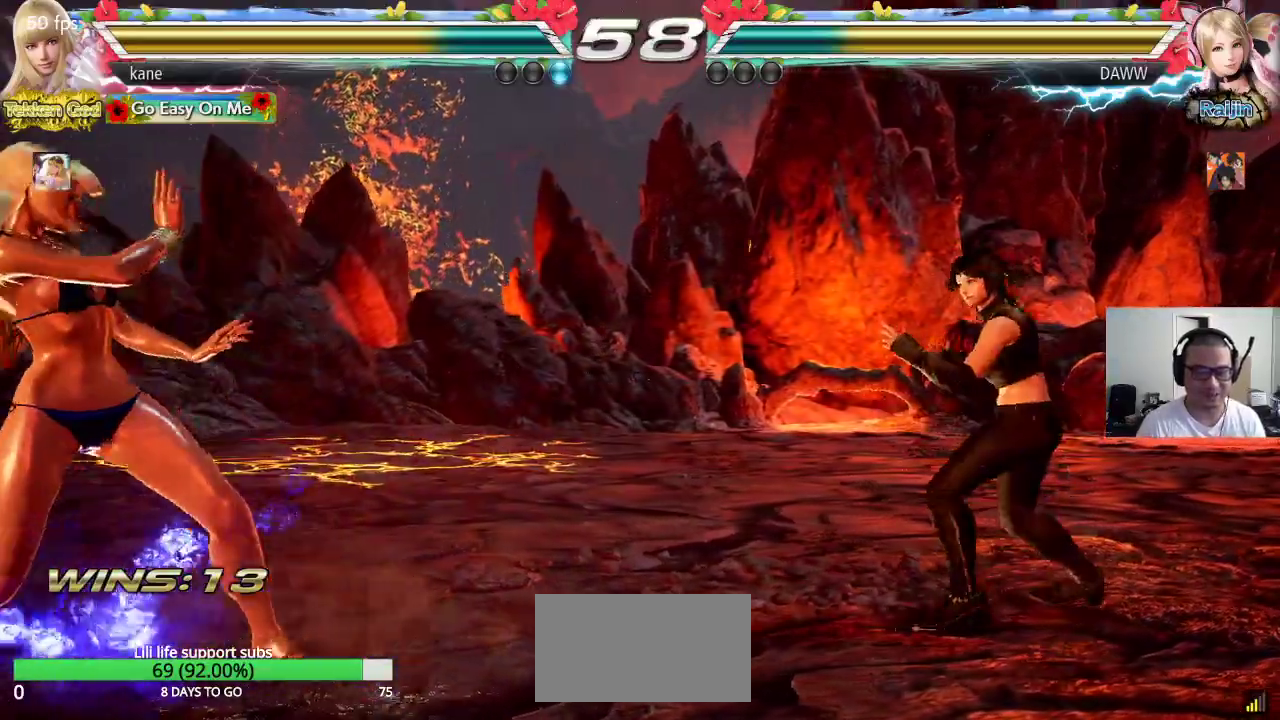
{"dt_ms": 500, "buttons": [], "left_stick": "left", "events": [[67, "left_stick", "right"], [333, "left_stick", "left"], [417, "left_stick", "center"], [467, "left_stick", "left"]]}
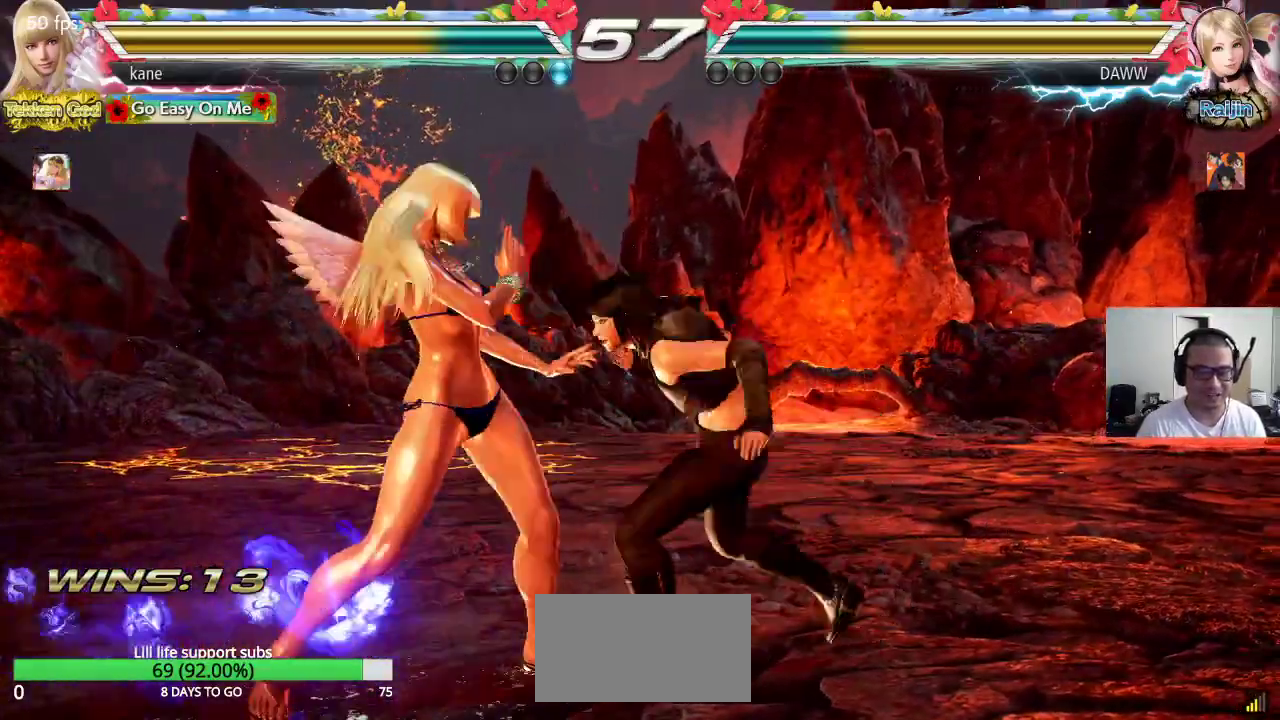
{"dt_ms": 500, "buttons": [], "left_stick": "down-left", "events": [[217, "left_stick", "down-left"]]}
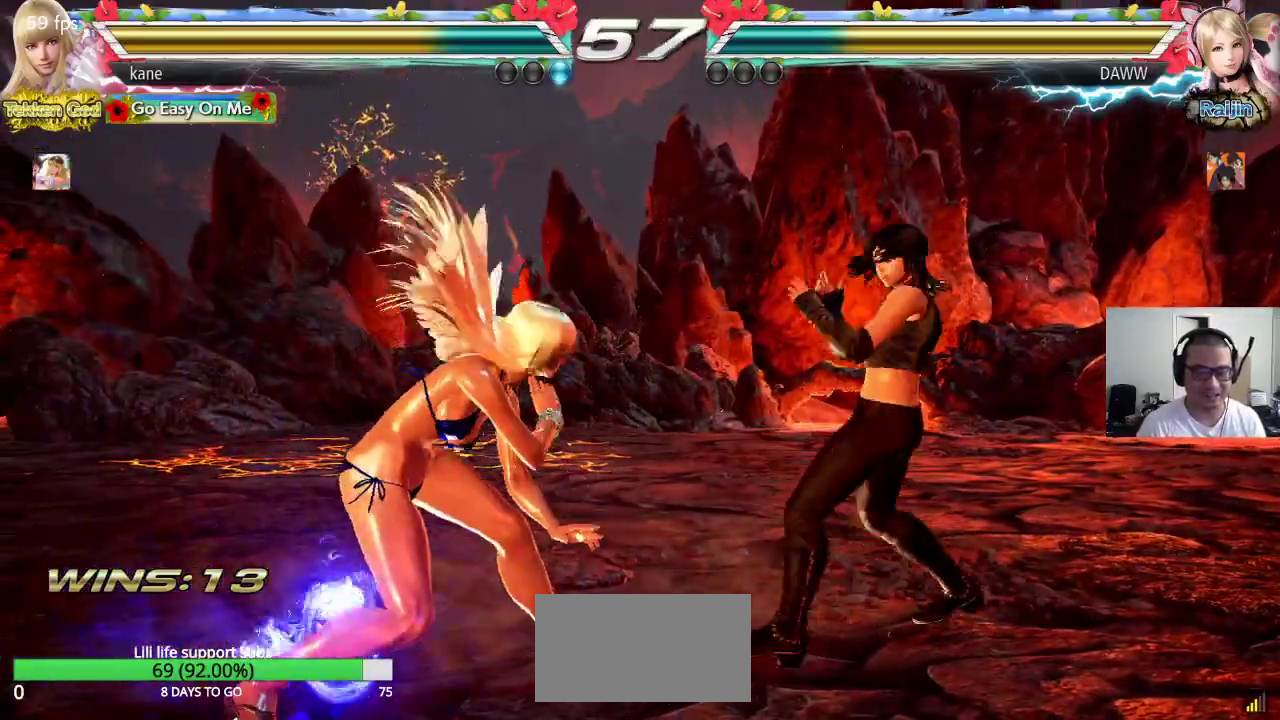
{"dt_ms": 500, "buttons": ["CROSS", "CIRCLE"], "left_stick": "down-right", "events": [[67, "left_stick", "left"], [117, "left_stick", "center"], [183, "left_stick", "left"], [283, "left_stick", "center"], [433, "left_stick", "down-right"], [450, "CIRCLE", "down"], [450, "CROSS", "down"]]}
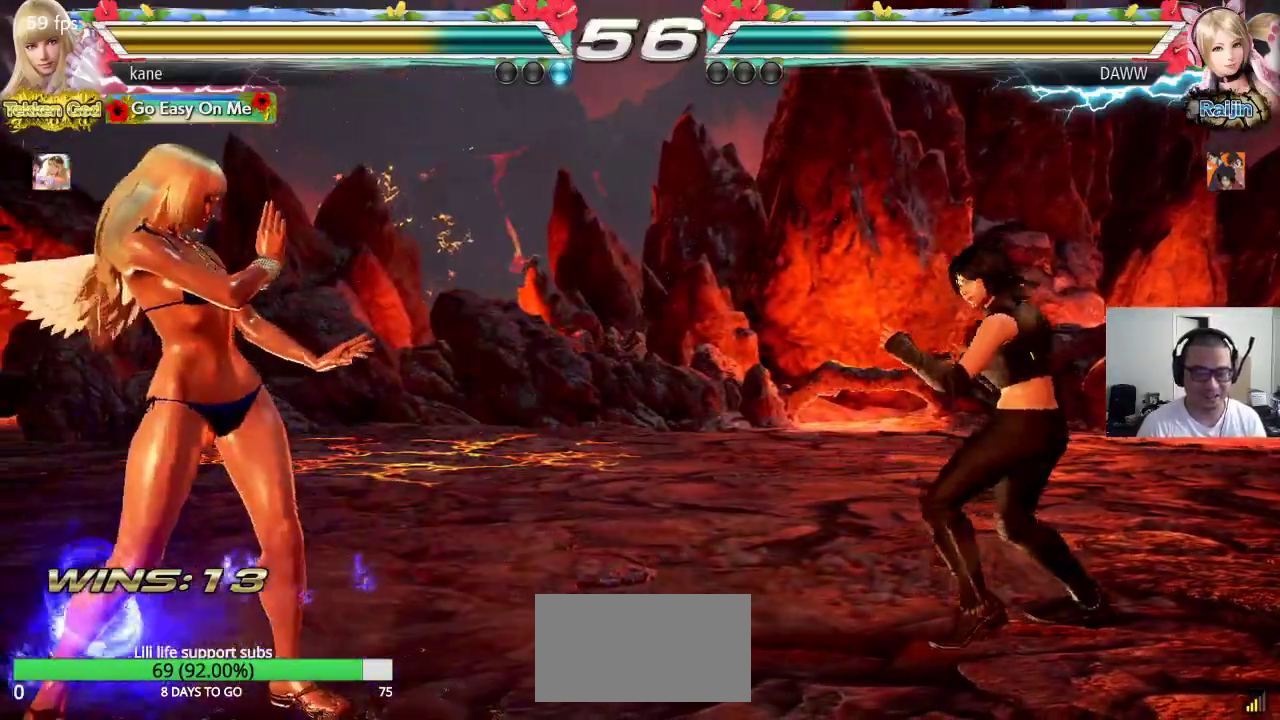
{"dt_ms": 500, "buttons": [], "left_stick": "center", "events": [[50, "CIRCLE", "up"], [50, "CROSS", "up"], [67, "left_stick", "center"]]}
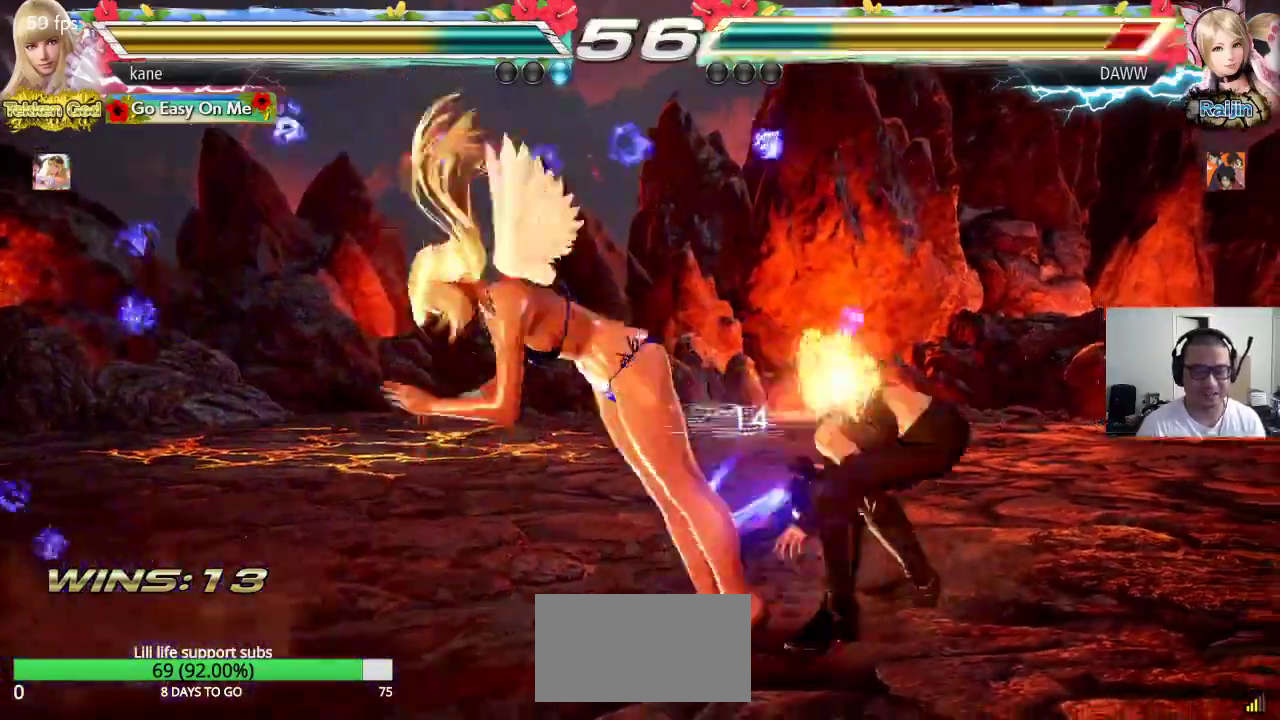
{"dt_ms": 500, "buttons": ["TRIANGLE"], "left_stick": "center", "events": [[200, "SQUARE", "down"], [300, "TRIANGLE", "down"], [417, "SQUARE", "up"]]}
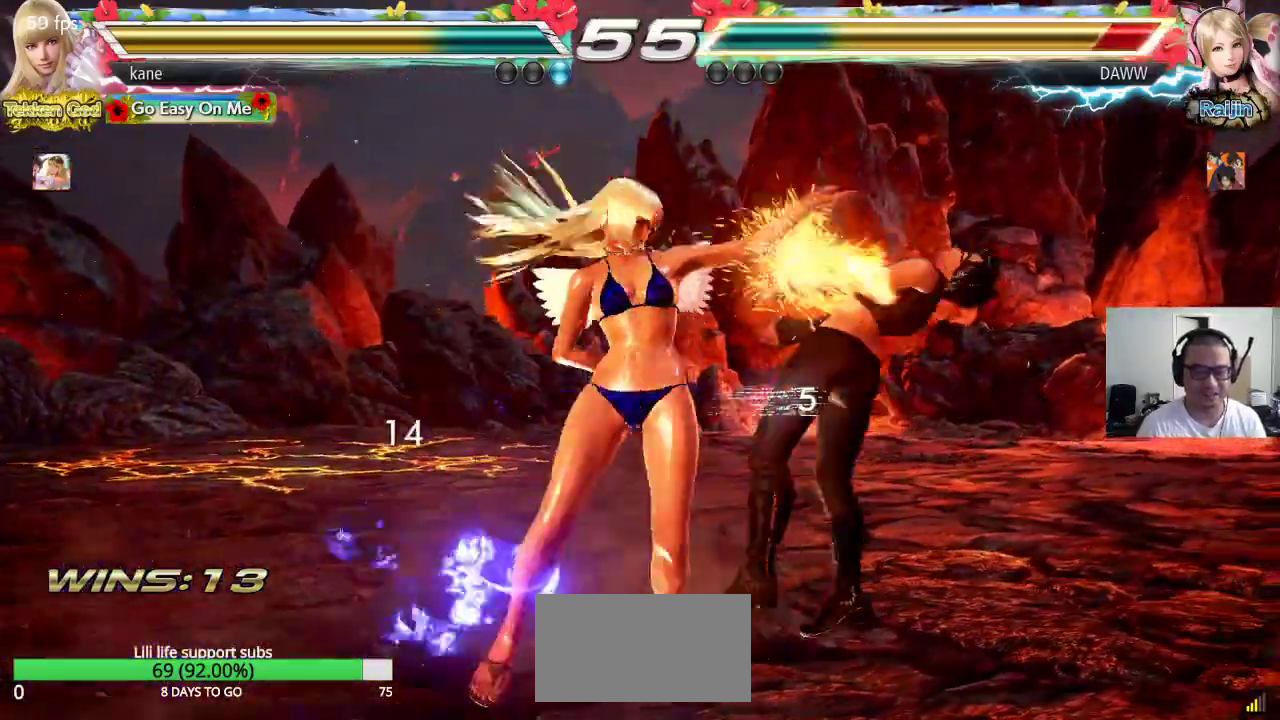
{"dt_ms": 500, "buttons": ["TRIANGLE"], "left_stick": "down", "events": [[133, "TRIANGLE", "up"], [433, "left_stick", "down"], [500, "TRIANGLE", "down"]]}
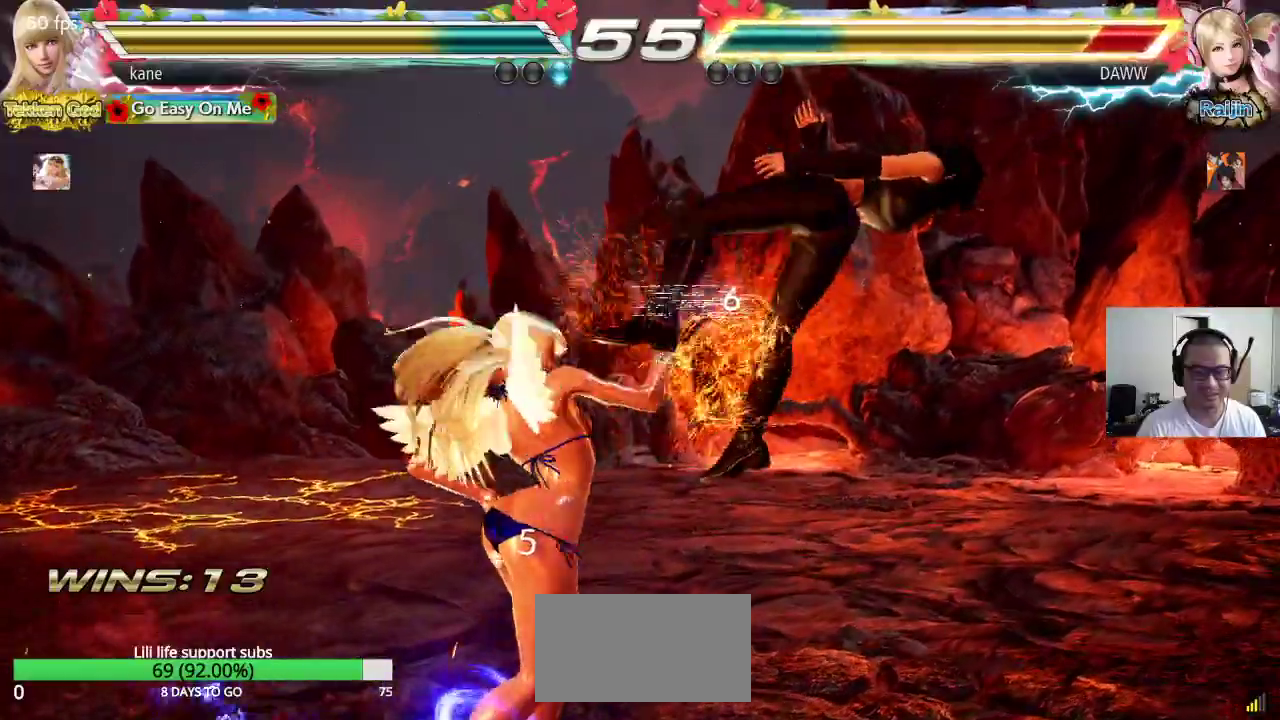
{"dt_ms": 500, "buttons": ["CROSS"], "left_stick": "down", "events": [[33, "TRIANGLE", "up"], [100, "TRIANGLE", "down"], [183, "TRIANGLE", "up"], [217, "CROSS", "down"], [283, "CROSS", "up"], [283, "TRIANGLE", "down"], [350, "TRIANGLE", "up"], [367, "CROSS", "down"], [417, "CROSS", "up"], [417, "TRIANGLE", "down"], [483, "CROSS", "down"], [483, "TRIANGLE", "up"]]}